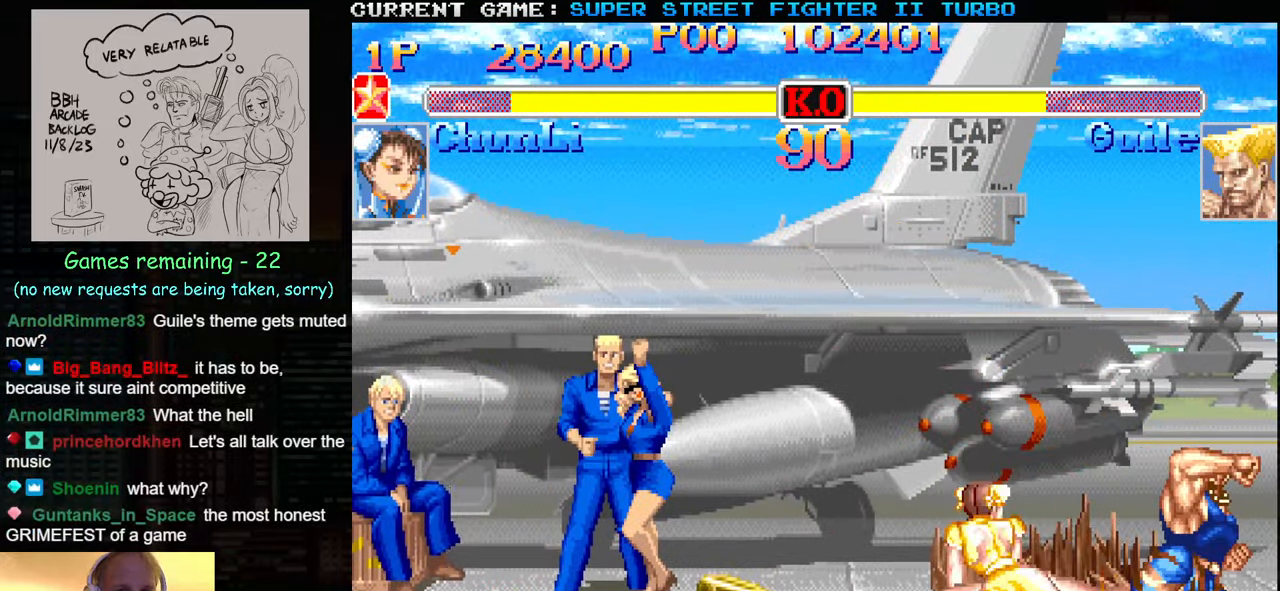
Gameplay with a controller (arcade stick); each line is a JSON object with the inputs held at the frame after it. "events" lists button and stick changes between this image and that frame as [ms after this image, input, new state], when the widget could be followed in between. Not read: L3 R3.
{"buttons": [], "left_stick": "left", "events": [[134, "CIRCLE", "down"], [217, "CIRCLE", "up"], [284, "left_stick", "right"], [384, "TRIANGLE", "down"], [434, "left_stick", "center"], [467, "TRIANGLE", "up"], [484, "left_stick", "left"]]}
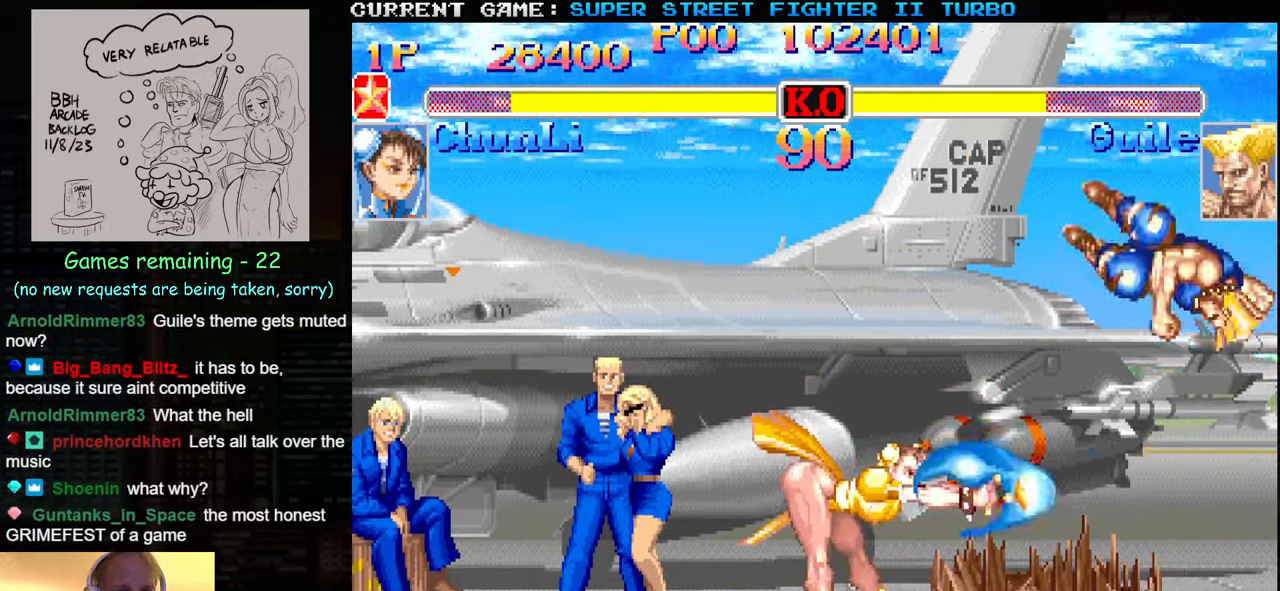
{"buttons": [], "left_stick": "left", "events": []}
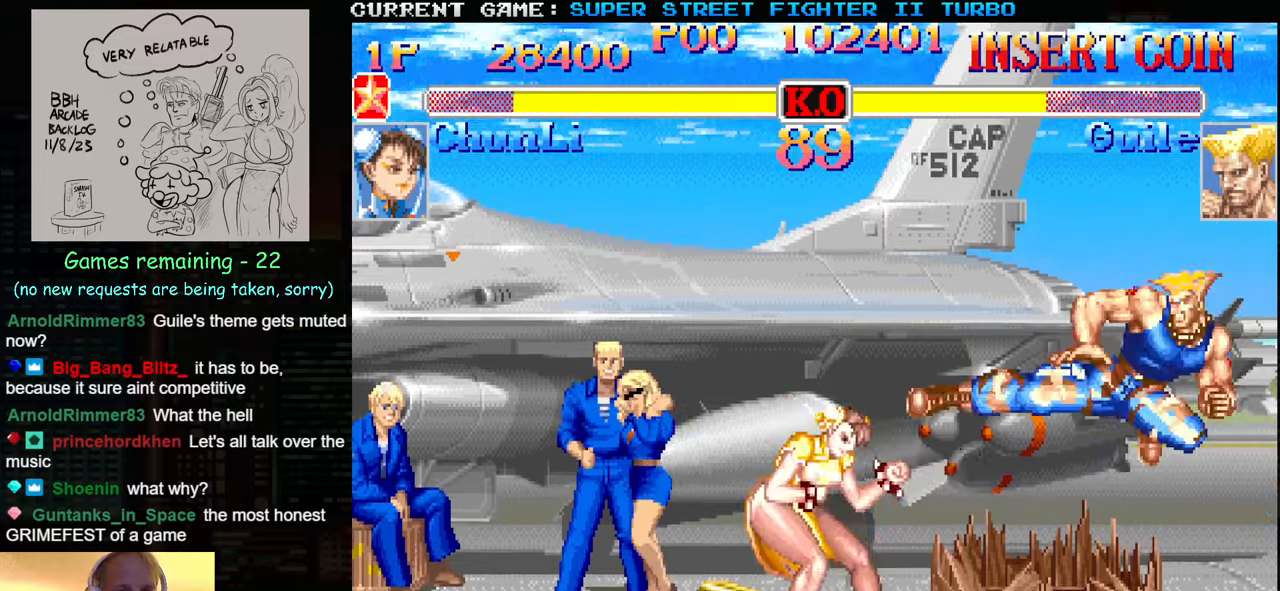
{"buttons": [], "left_stick": "down-left", "events": [[66, "left_stick", "down-left"], [100, "R2", "down"], [200, "R2", "up"]]}
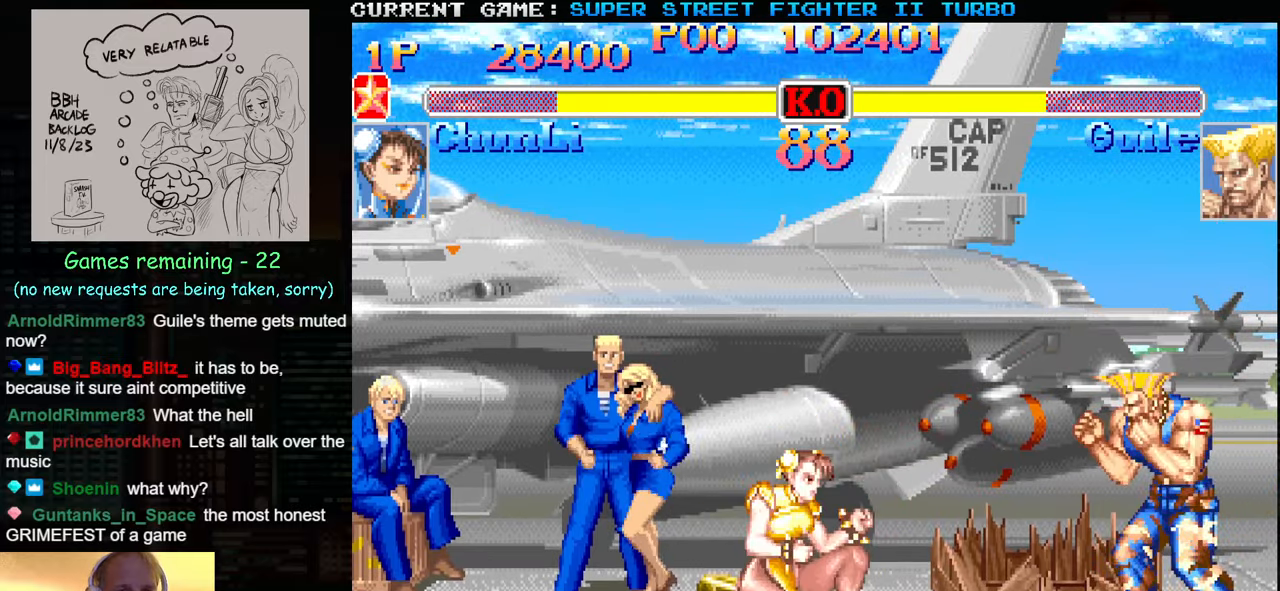
{"buttons": [], "left_stick": "up-right", "events": [[50, "left_stick", "left"], [350, "left_stick", "right"], [416, "left_stick", "up-right"]]}
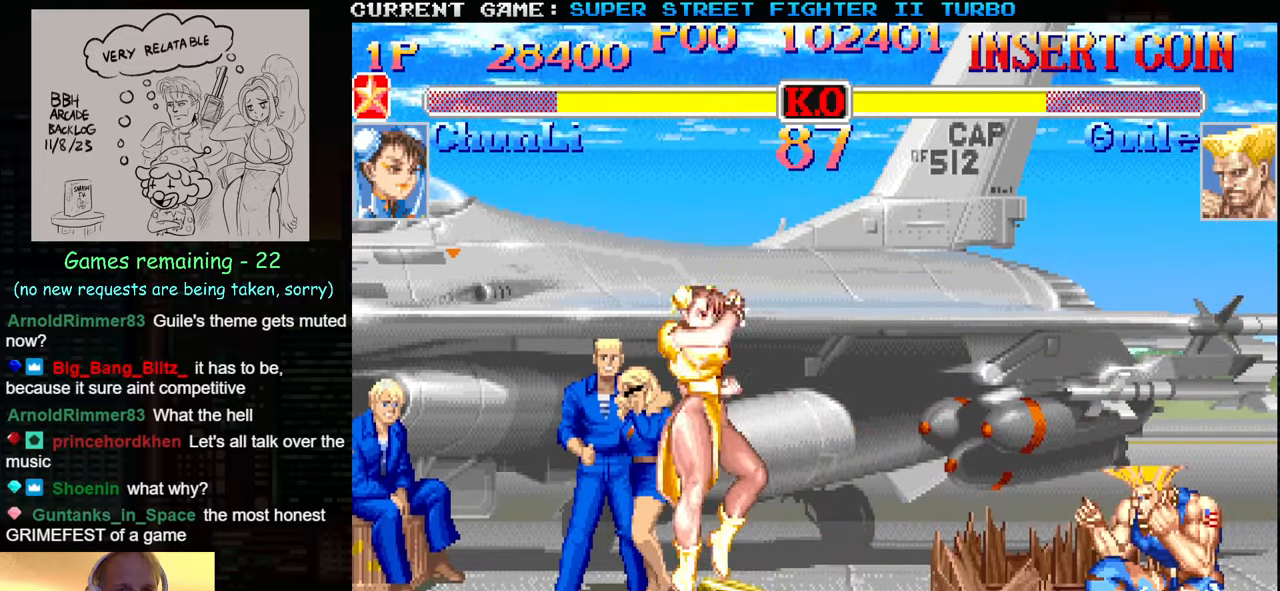
{"buttons": [], "left_stick": "left", "events": [[150, "left_stick", "left"], [350, "CIRCLE", "down"], [483, "CIRCLE", "up"]]}
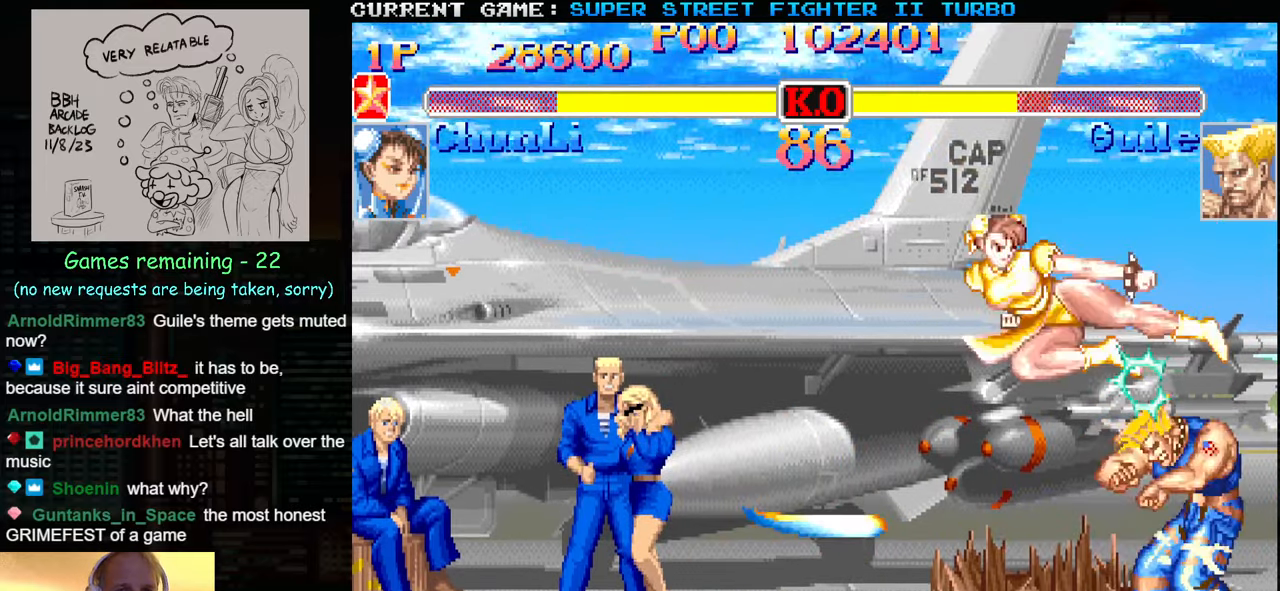
{"buttons": [], "left_stick": "left", "events": [[333, "TRIANGLE", "down"], [433, "TRIANGLE", "up"]]}
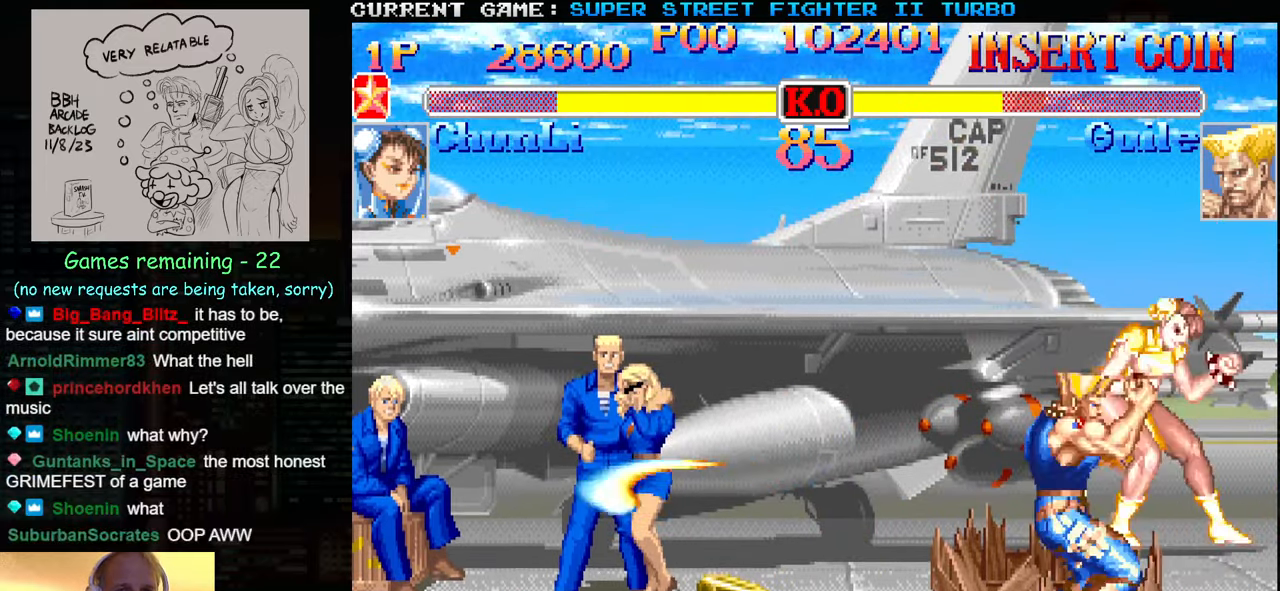
{"buttons": [], "left_stick": "down-left", "events": [[150, "left_stick", "down-left"], [266, "TRIANGLE", "down"], [350, "TRIANGLE", "up"], [400, "TRIANGLE", "down"], [483, "TRIANGLE", "up"]]}
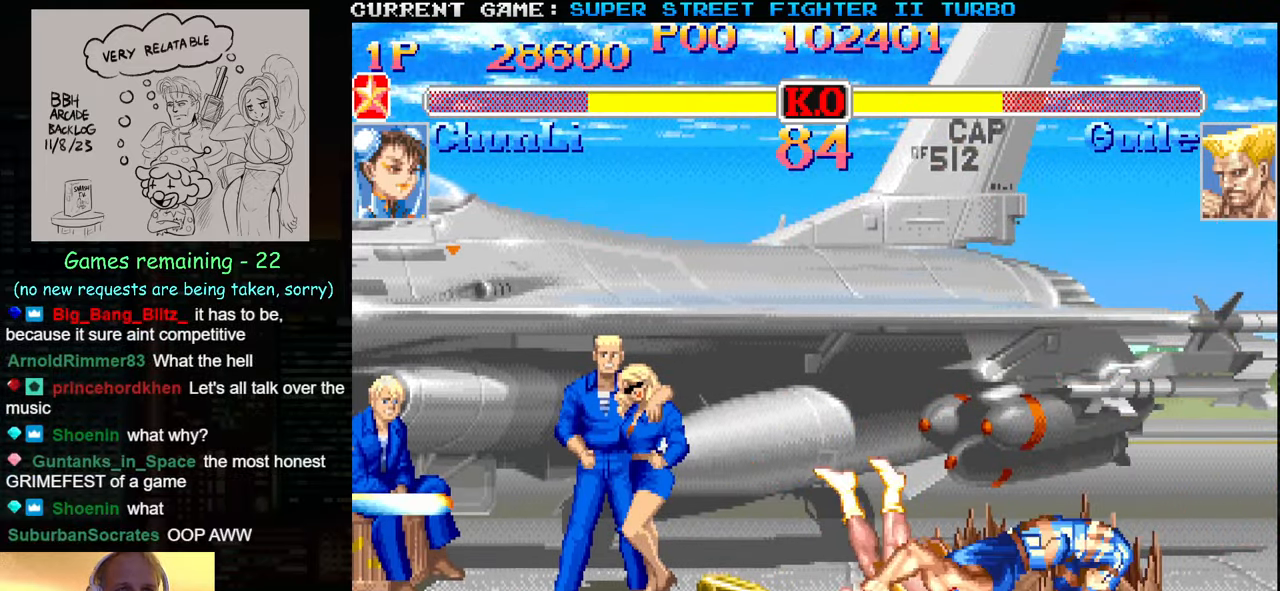
{"buttons": [], "left_stick": "down-left", "events": [[50, "TRIANGLE", "down"], [150, "TRIANGLE", "up"]]}
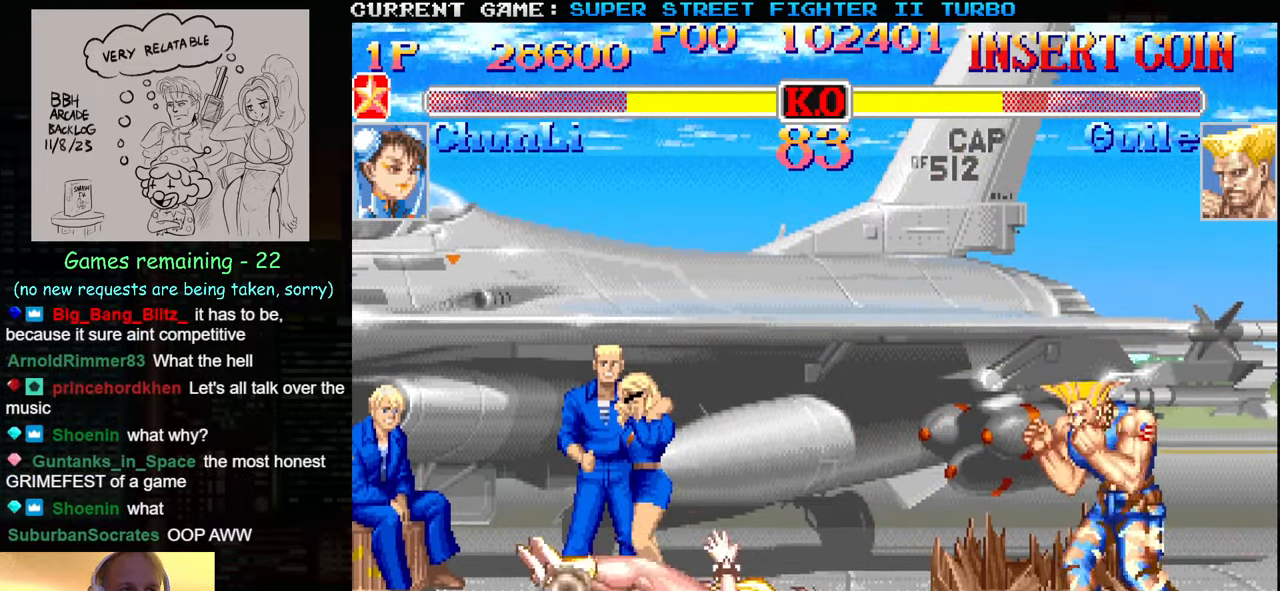
{"buttons": [], "left_stick": "down-left", "events": [[116, "TRIANGLE", "down"], [150, "SQUARE", "down"], [200, "TRIANGLE", "up"], [233, "SQUARE", "up"], [316, "TRIANGLE", "down"], [350, "SQUARE", "down"], [400, "TRIANGLE", "up"], [450, "SQUARE", "up"]]}
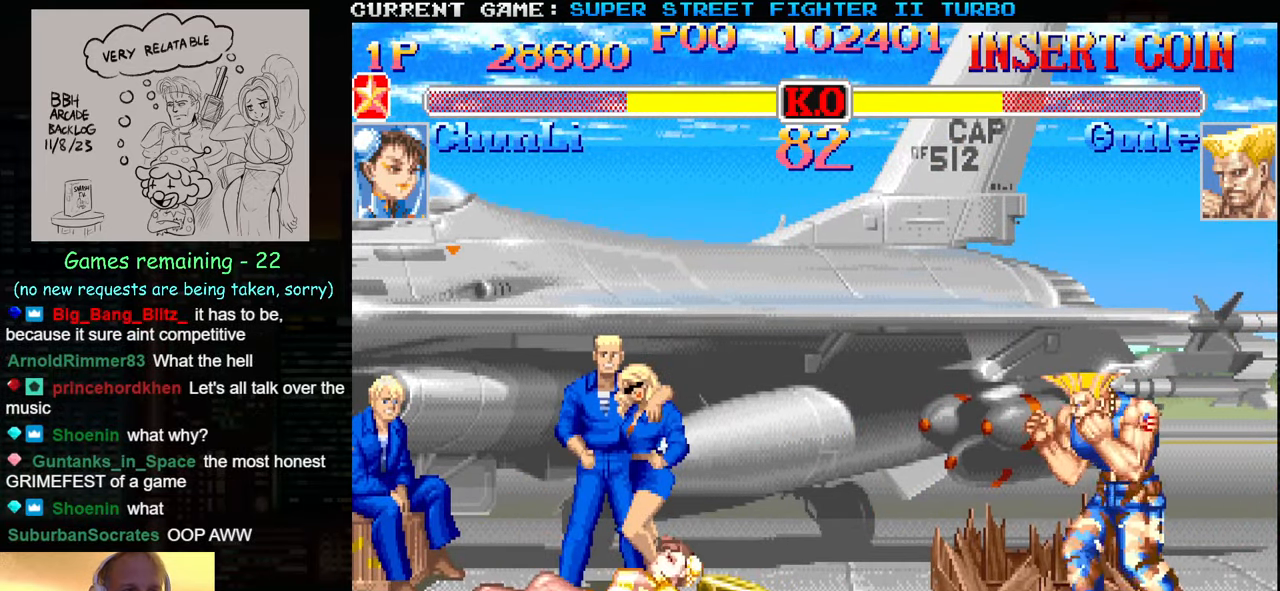
{"buttons": ["SQUARE"], "left_stick": "left", "events": [[233, "left_stick", "right"], [300, "SQUARE", "down"], [366, "SQUARE", "up"], [366, "left_stick", "center"], [416, "left_stick", "left"], [433, "SQUARE", "down"]]}
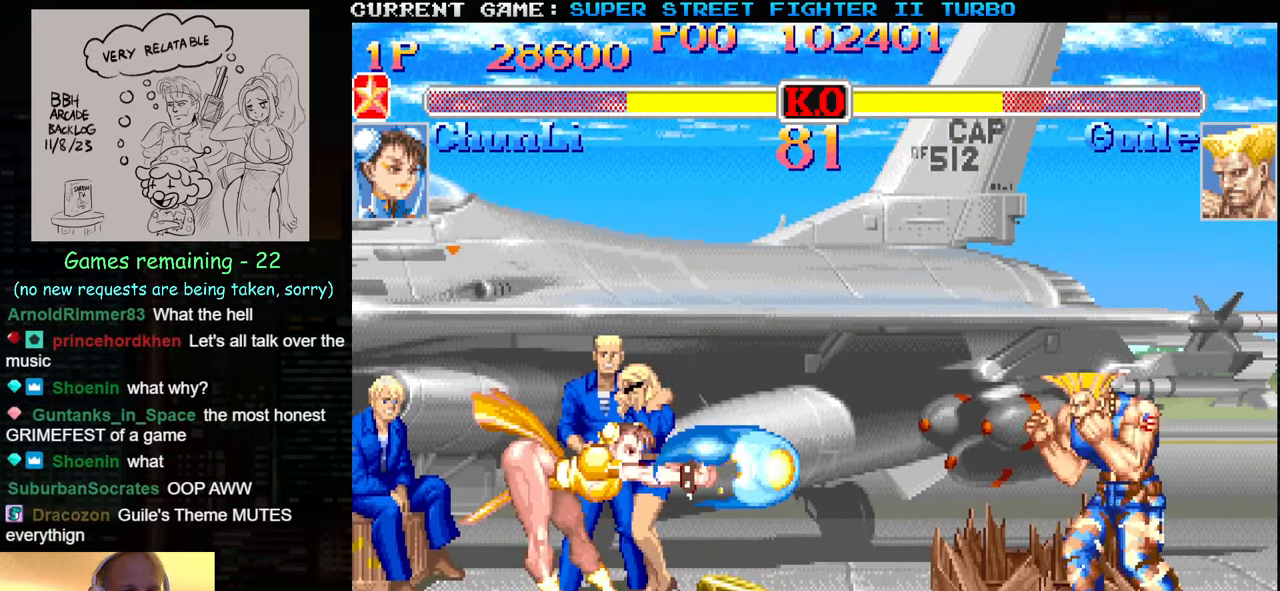
{"buttons": [], "left_stick": "center", "events": [[33, "SQUARE", "up"], [283, "left_stick", "center"]]}
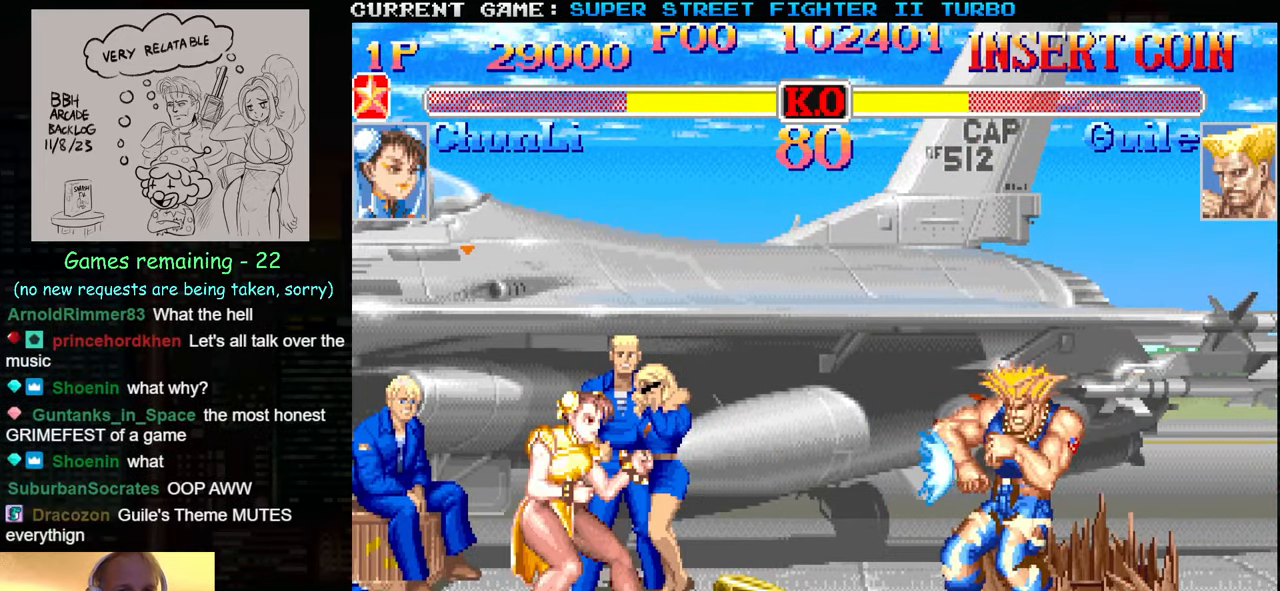
{"buttons": [], "left_stick": "right", "events": [[50, "left_stick", "right"]]}
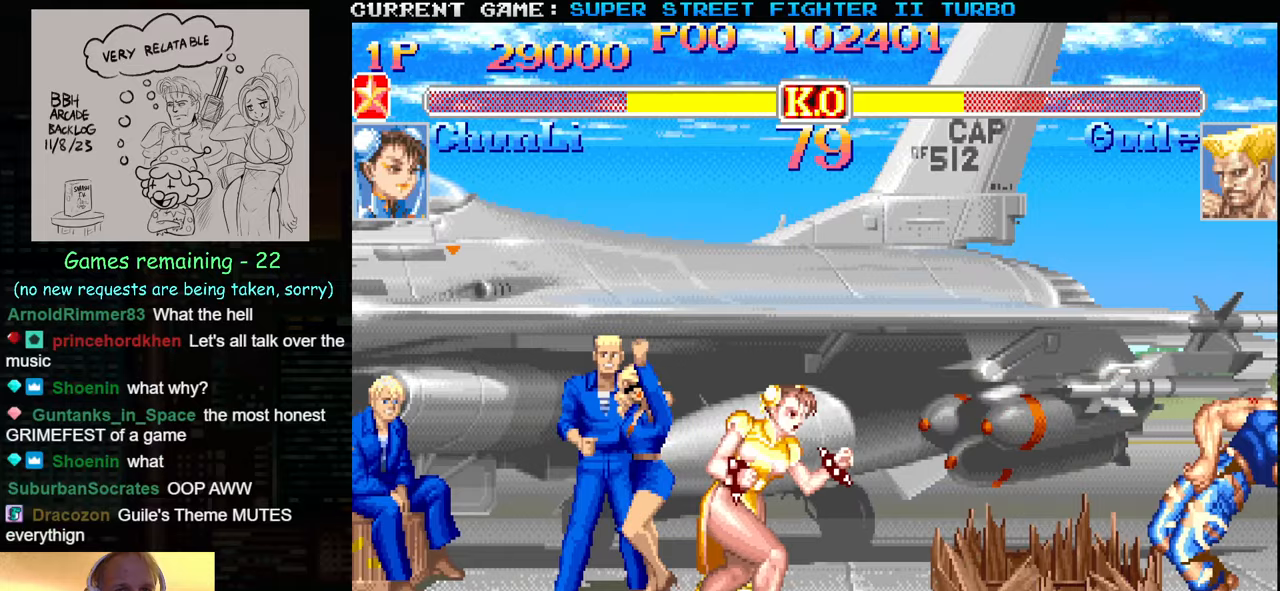
{"buttons": [], "left_stick": "left", "events": [[33, "left_stick", "up-right"], [350, "left_stick", "left"]]}
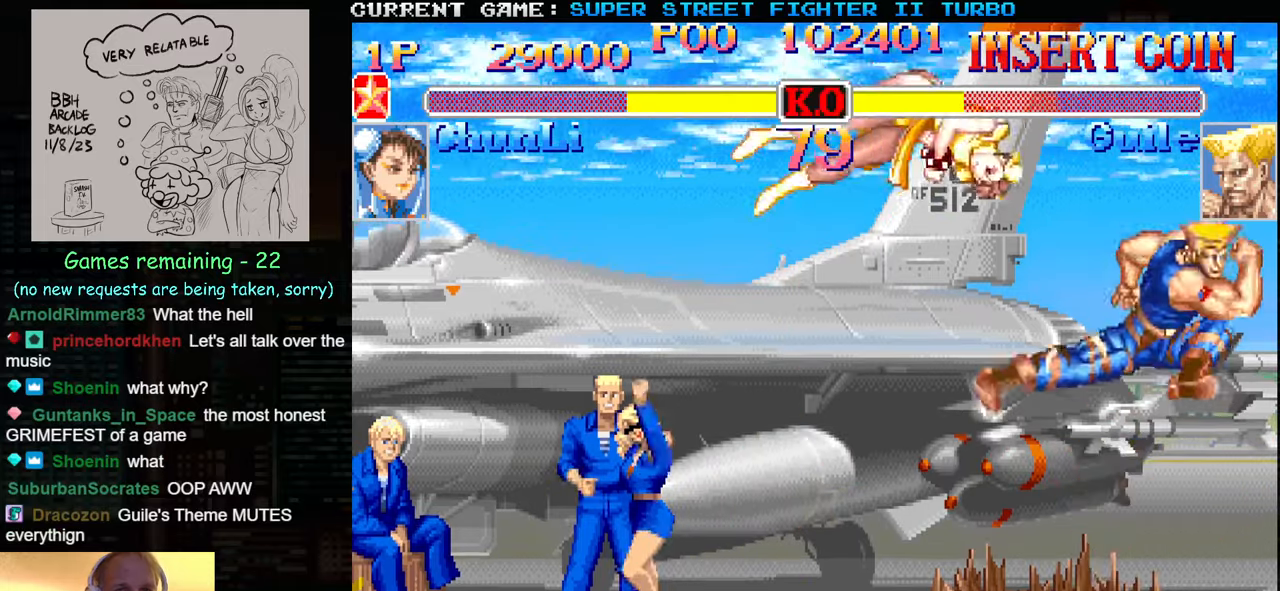
{"buttons": [], "left_stick": "left", "events": [[33, "CIRCLE", "down"], [183, "CIRCLE", "up"]]}
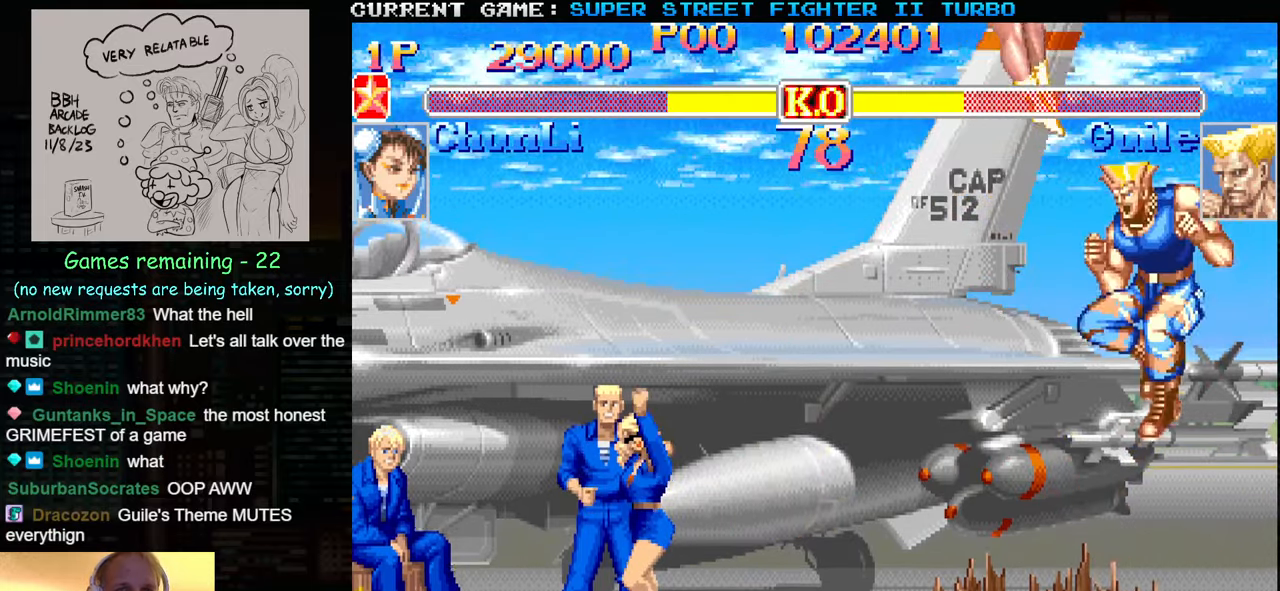
{"buttons": [], "left_stick": "left", "events": [[17, "TRIANGLE", "down"], [67, "SQUARE", "down"], [83, "left_stick", "down-left"], [100, "TRIANGLE", "up"], [167, "TRIANGLE", "down"], [183, "SQUARE", "up"], [233, "SQUARE", "down"], [283, "TRIANGLE", "up"], [333, "SQUARE", "up"], [483, "left_stick", "left"]]}
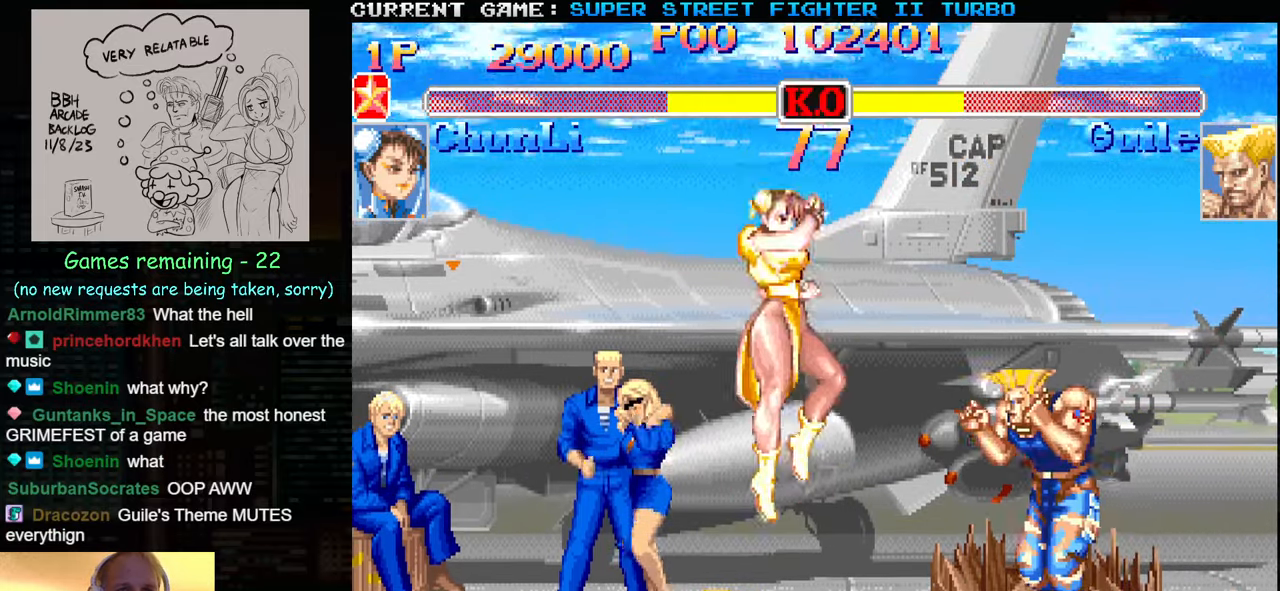
{"buttons": [], "left_stick": "down-left", "events": [[183, "R2", "down"], [183, "left_stick", "down-left"], [317, "R2", "up"]]}
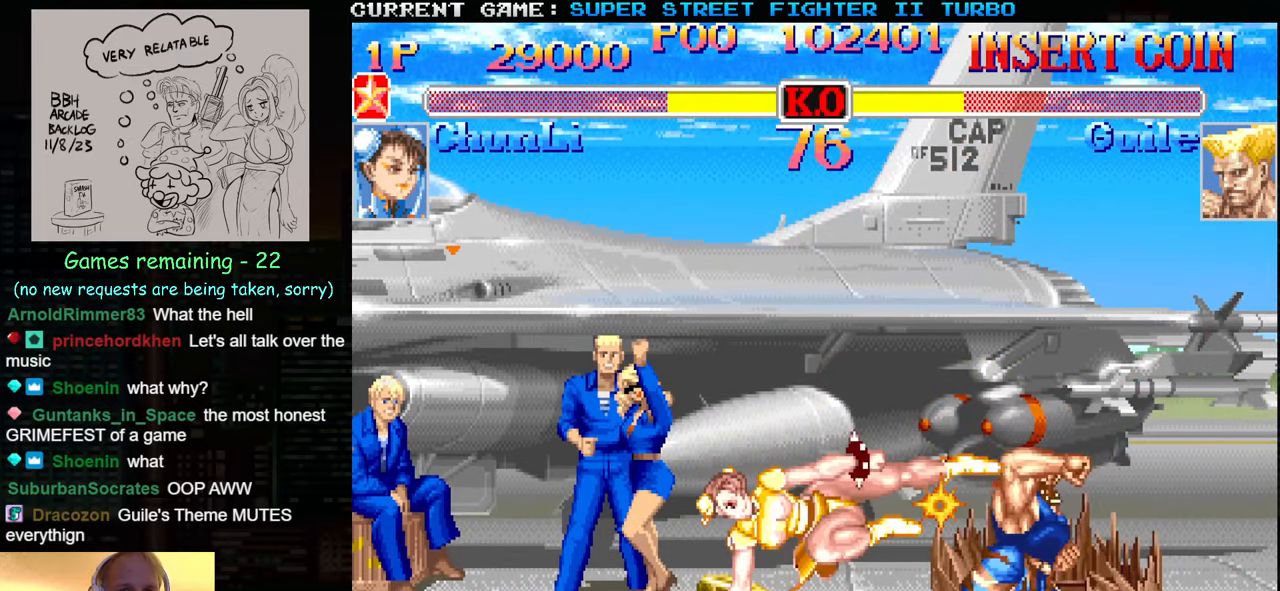
{"buttons": [], "left_stick": "up-right", "events": [[250, "left_stick", "center"], [350, "left_stick", "right"], [417, "left_stick", "up-right"]]}
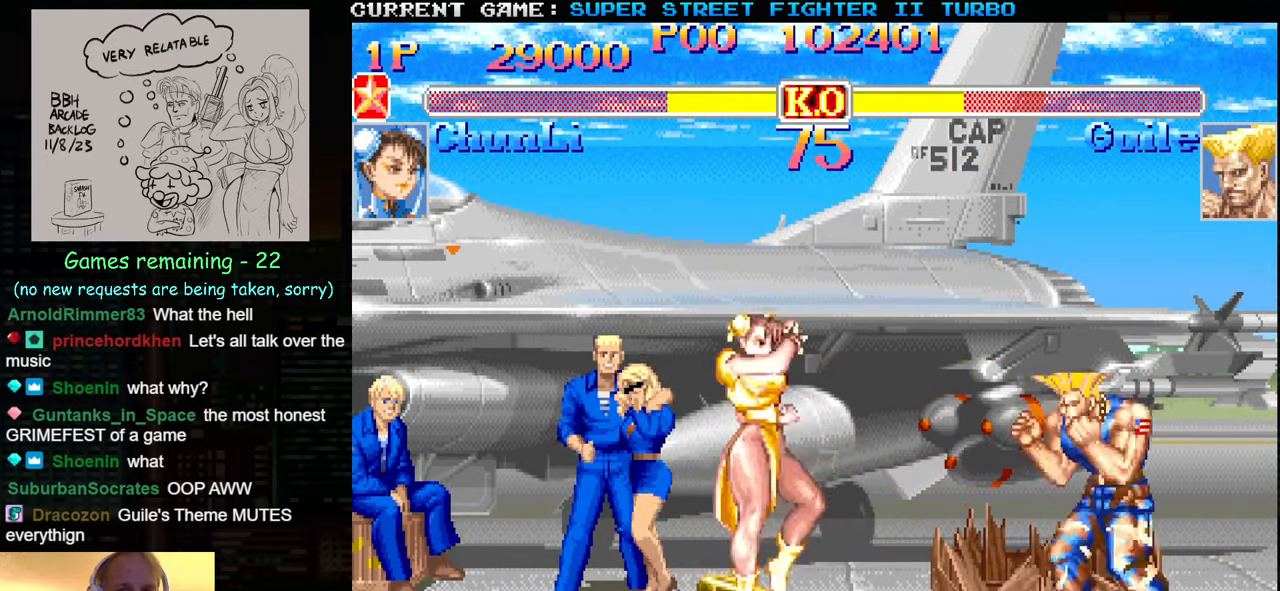
{"buttons": [], "left_stick": "left", "events": [[167, "left_stick", "left"], [317, "CIRCLE", "down"], [467, "CIRCLE", "up"]]}
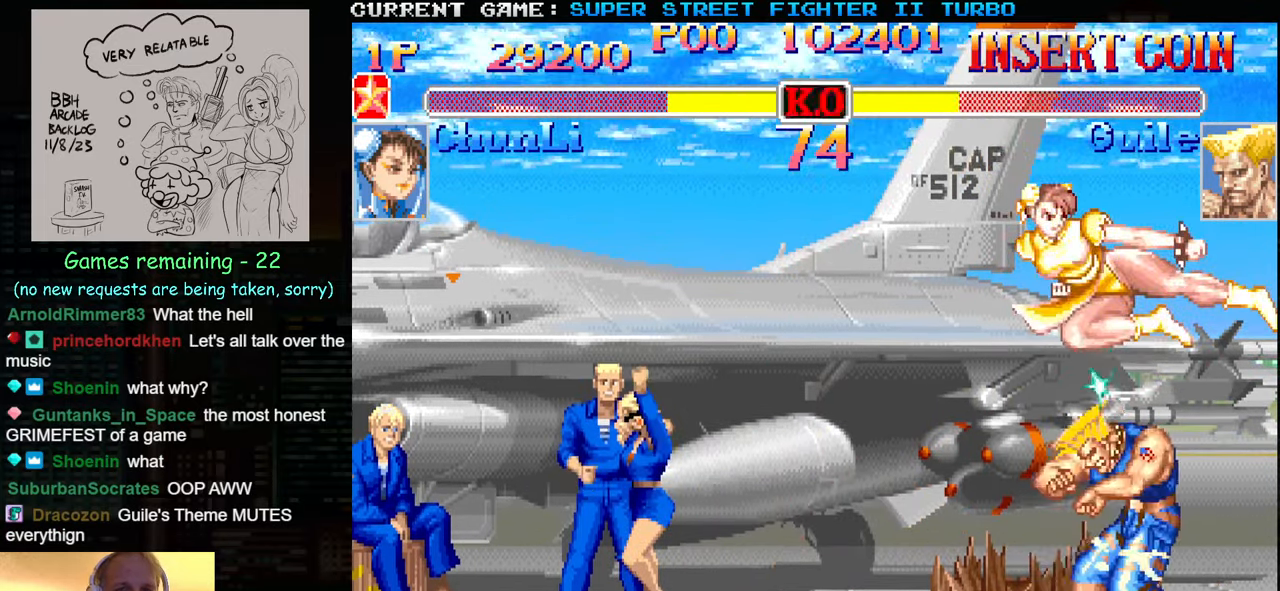
{"buttons": [], "left_stick": "left", "events": [[300, "TRIANGLE", "down"], [383, "TRIANGLE", "up"], [433, "TRIANGLE", "down"], [500, "TRIANGLE", "up"]]}
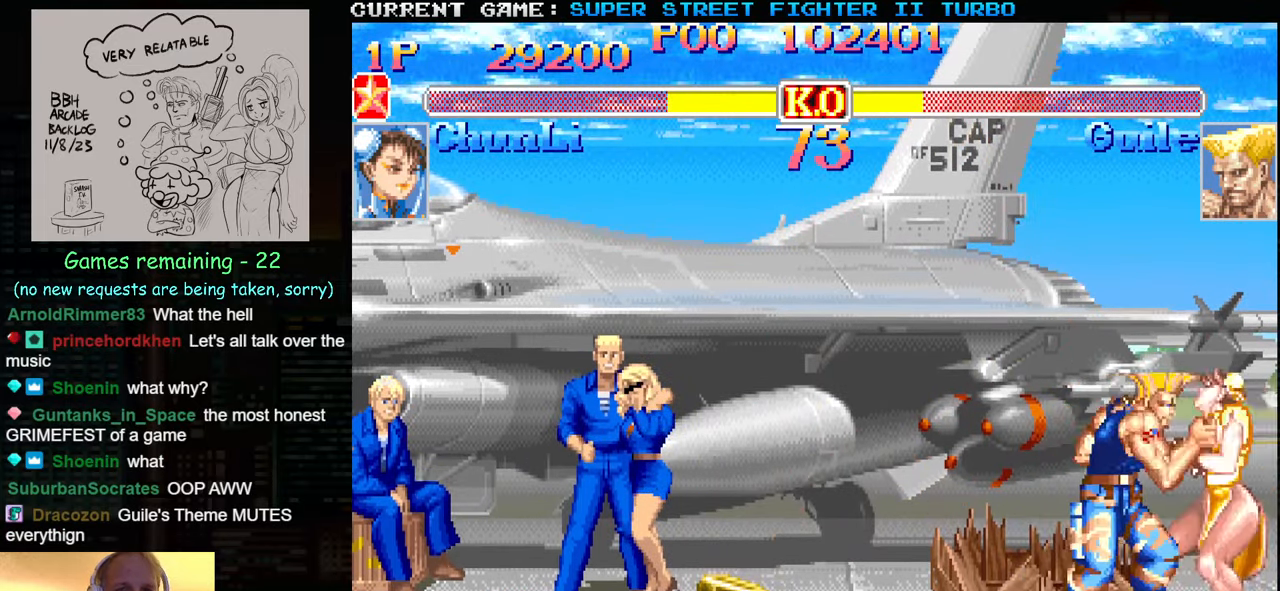
{"buttons": ["TRIANGLE"], "left_stick": "left", "events": [[67, "TRIANGLE", "down"], [150, "TRIANGLE", "up"], [200, "TRIANGLE", "down"], [283, "TRIANGLE", "up"], [333, "TRIANGLE", "down"], [417, "TRIANGLE", "up"], [500, "TRIANGLE", "down"]]}
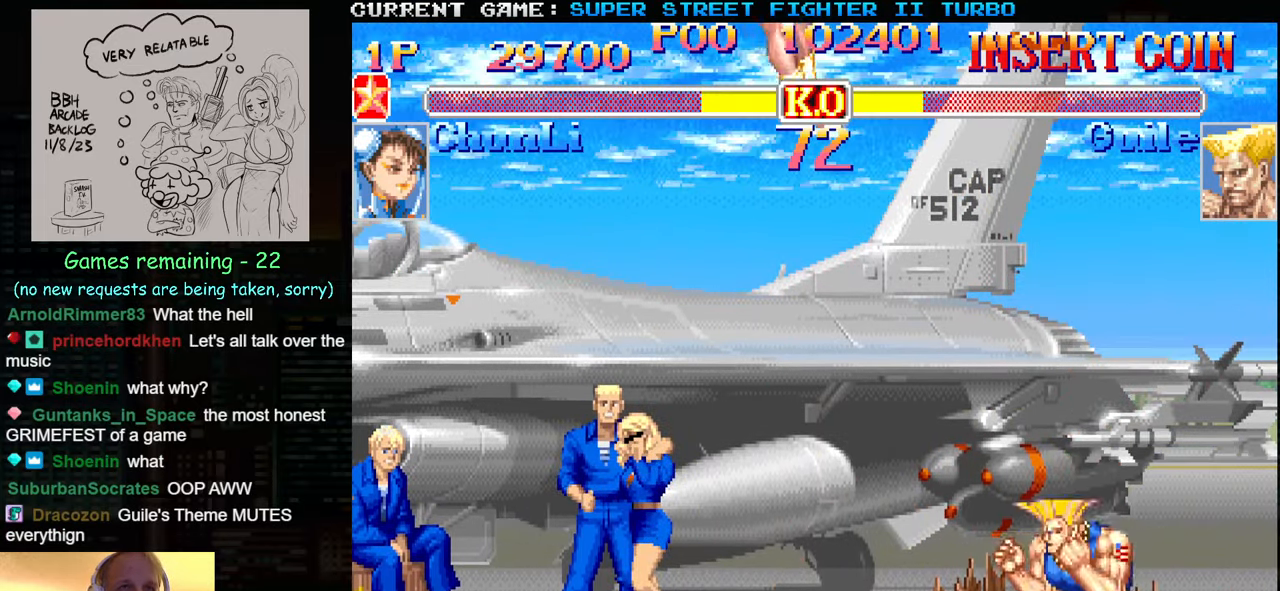
{"buttons": [], "left_stick": "center", "events": [[83, "TRIANGLE", "up"], [150, "TRIANGLE", "down"], [267, "TRIANGLE", "up"], [450, "left_stick", "center"]]}
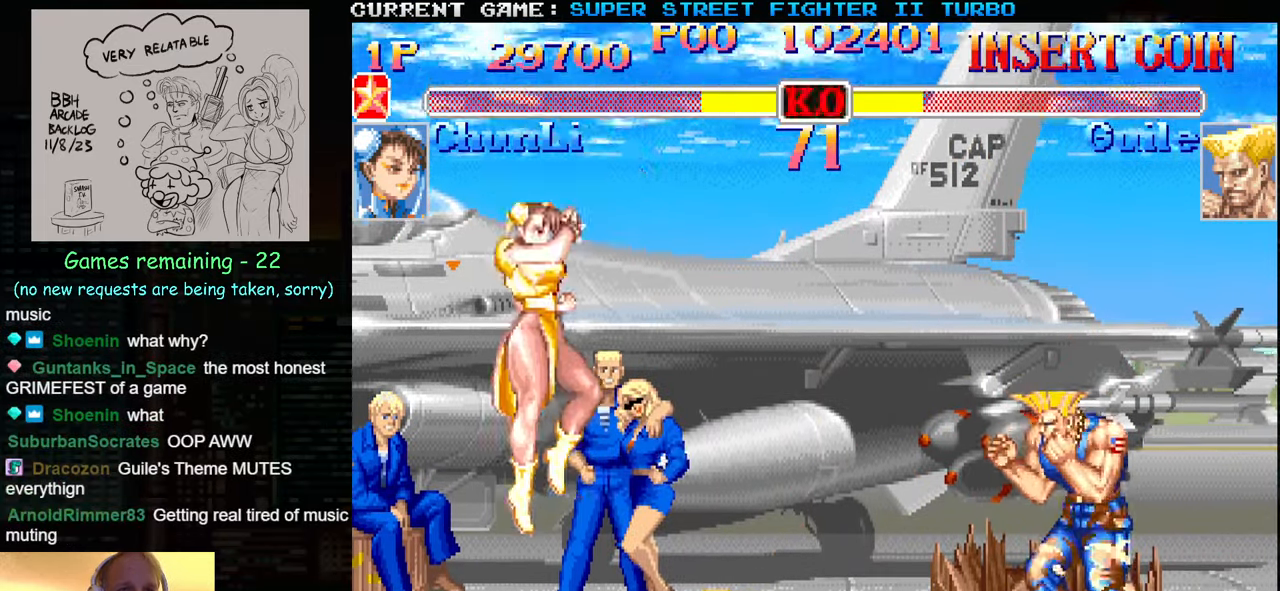
{"buttons": [], "left_stick": "left", "events": [[167, "left_stick", "right"], [450, "left_stick", "left"]]}
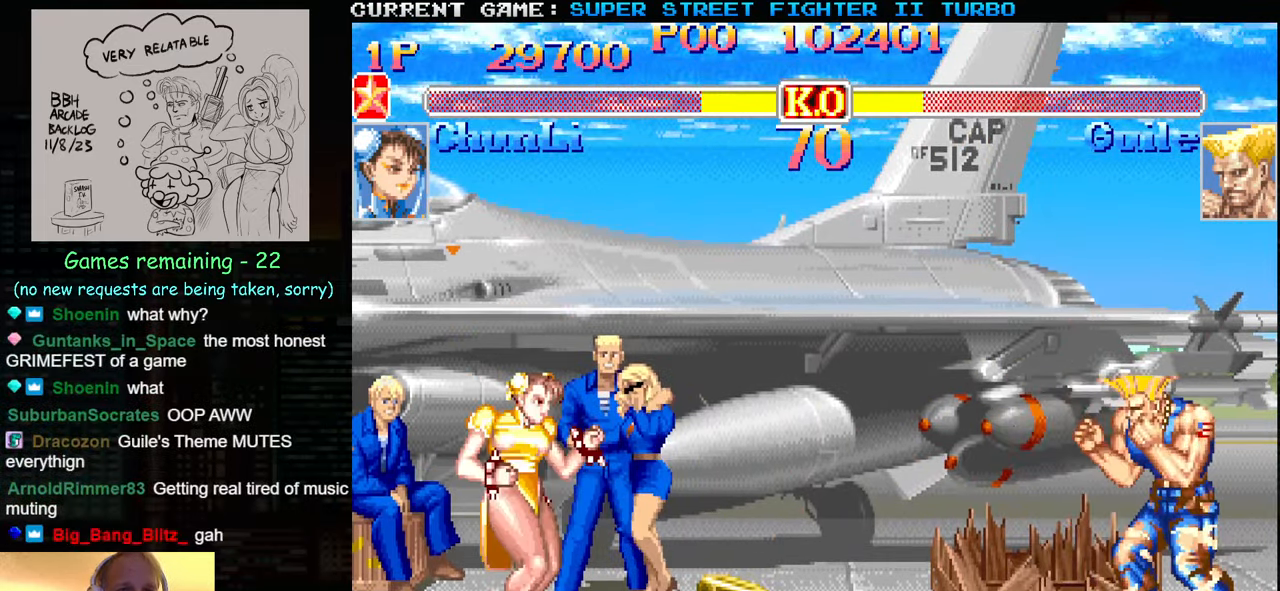
{"buttons": [], "left_stick": "up-right", "events": [[234, "left_stick", "right"], [284, "left_stick", "up-right"]]}
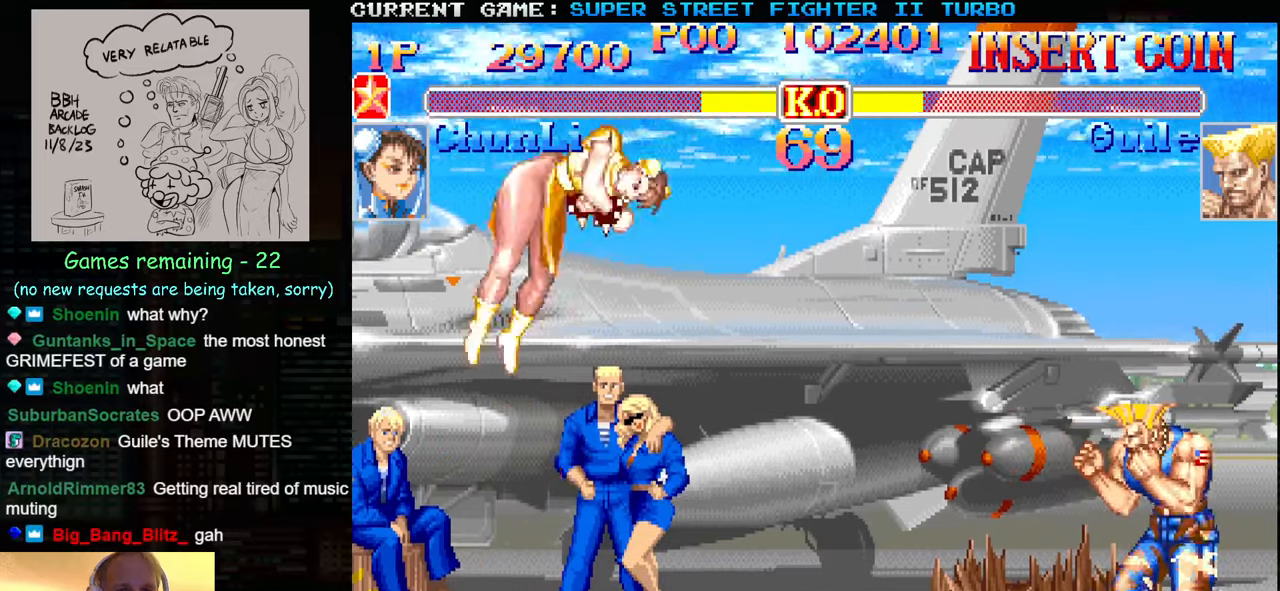
{"buttons": ["R2"], "left_stick": "down-left", "events": [[134, "left_stick", "center"], [184, "CIRCLE", "down"], [200, "left_stick", "left"], [284, "CIRCLE", "up"], [350, "left_stick", "down-left"], [500, "R2", "down"]]}
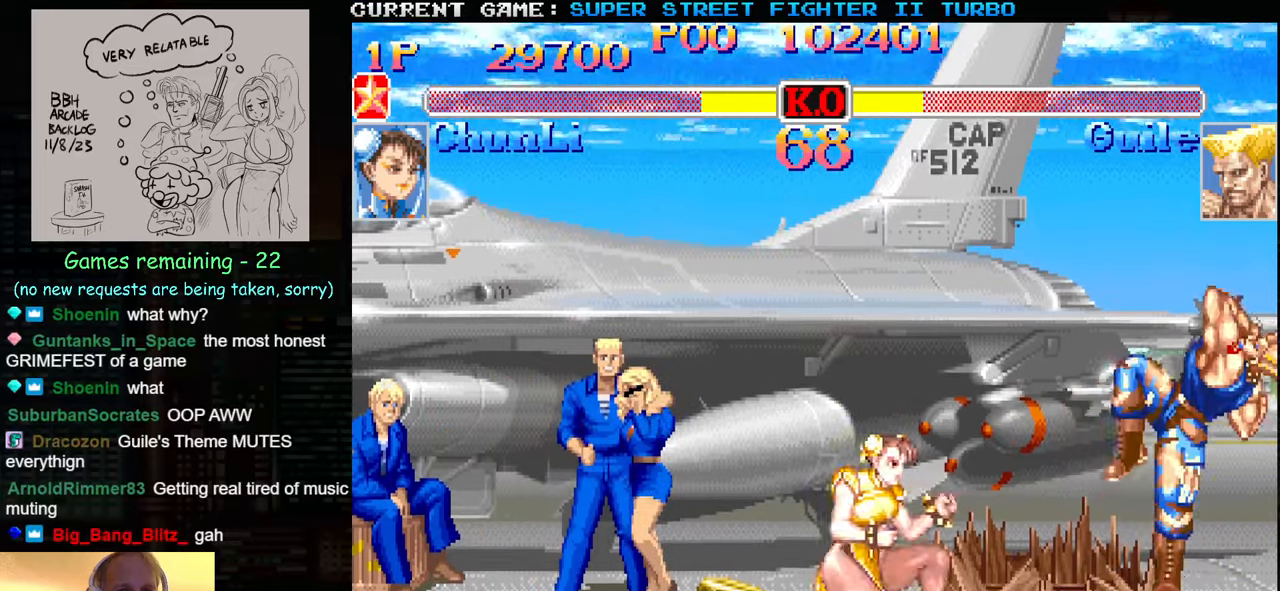
{"buttons": [], "left_stick": "down-left", "events": [[50, "R2", "up"], [117, "R2", "down"], [217, "R2", "up"]]}
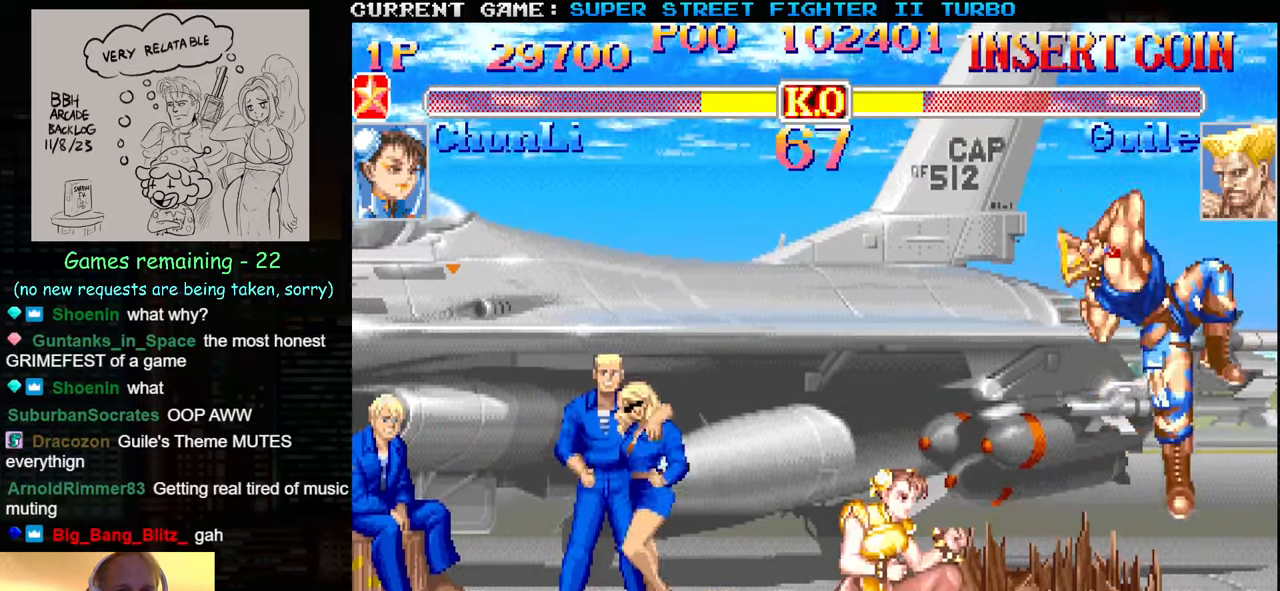
{"buttons": [], "left_stick": "center", "events": [[50, "CIRCLE", "down"], [134, "CIRCLE", "up"], [350, "left_stick", "right"], [400, "TRIANGLE", "down"], [467, "left_stick", "center"], [484, "TRIANGLE", "up"]]}
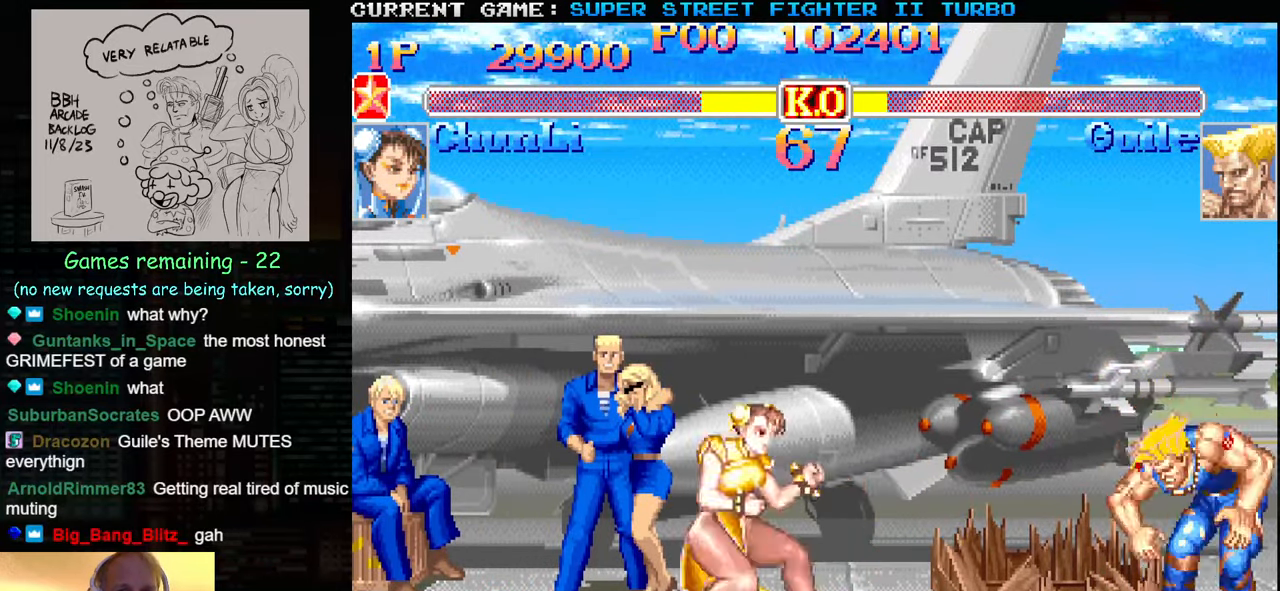
{"buttons": [], "left_stick": "left", "events": [[17, "left_stick", "left"]]}
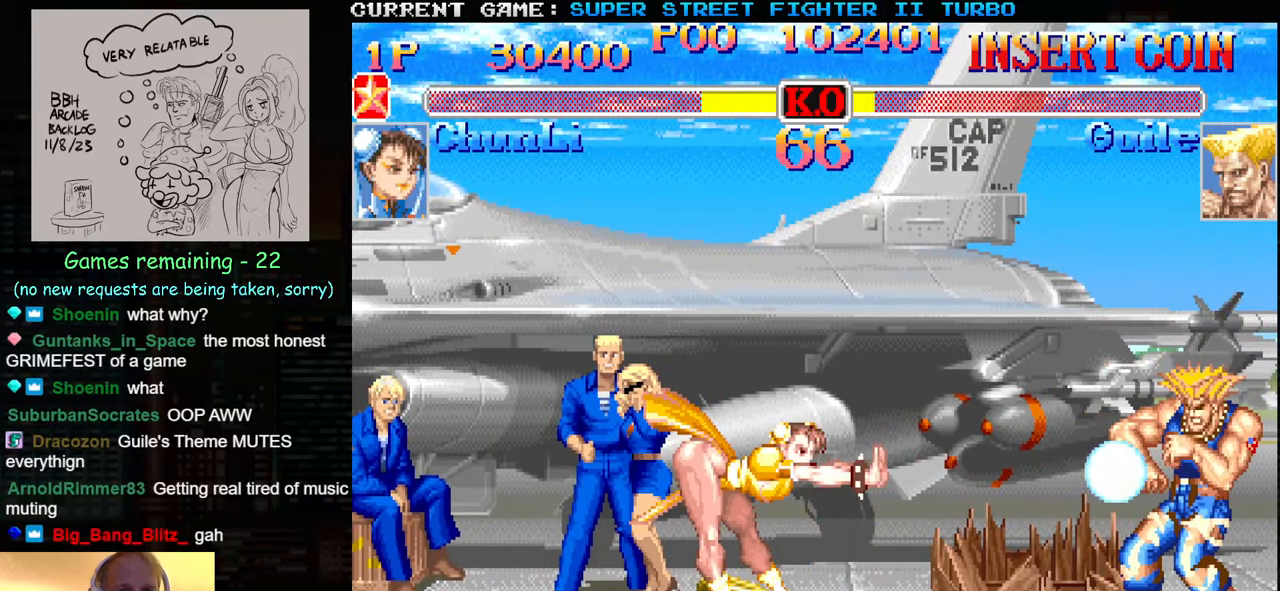
{"buttons": [], "left_stick": "down-left", "events": [[67, "left_stick", "down-left"], [267, "CIRCLE", "down"], [317, "CIRCLE", "up"], [400, "CIRCLE", "down"], [450, "CIRCLE", "up"]]}
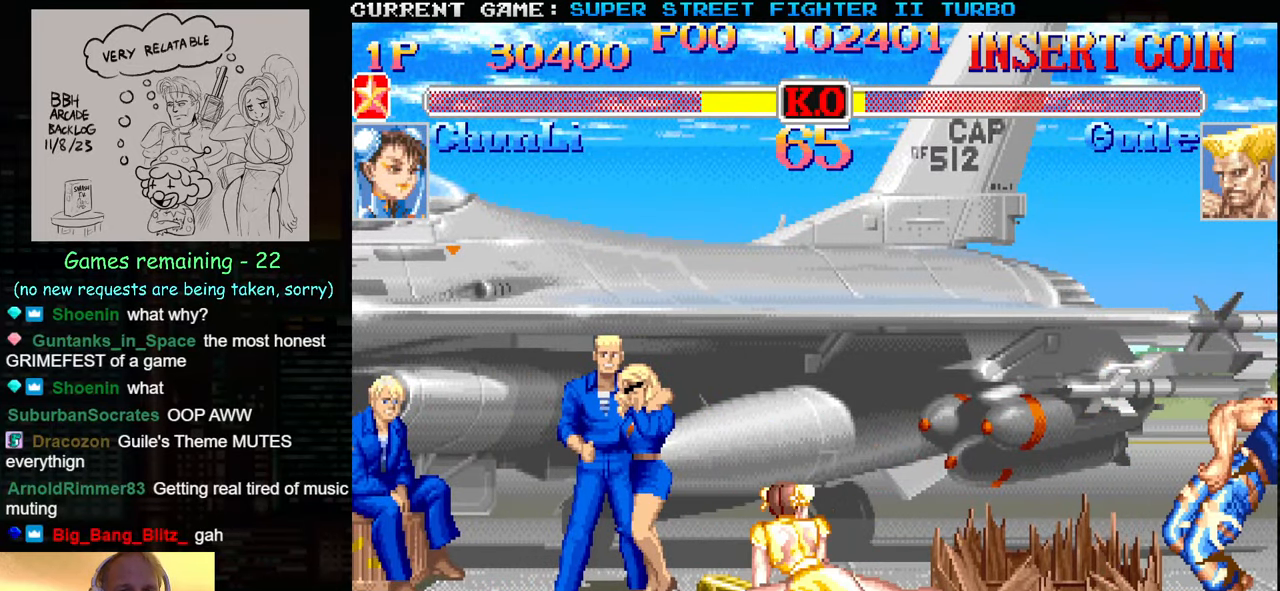
{"buttons": ["CIRCLE"], "left_stick": "down-left", "events": [[34, "CIRCLE", "down"], [100, "CIRCLE", "up"], [184, "CIRCLE", "down"], [250, "CIRCLE", "up"], [317, "CIRCLE", "down"], [417, "CIRCLE", "up"], [450, "CIRCLE", "down"]]}